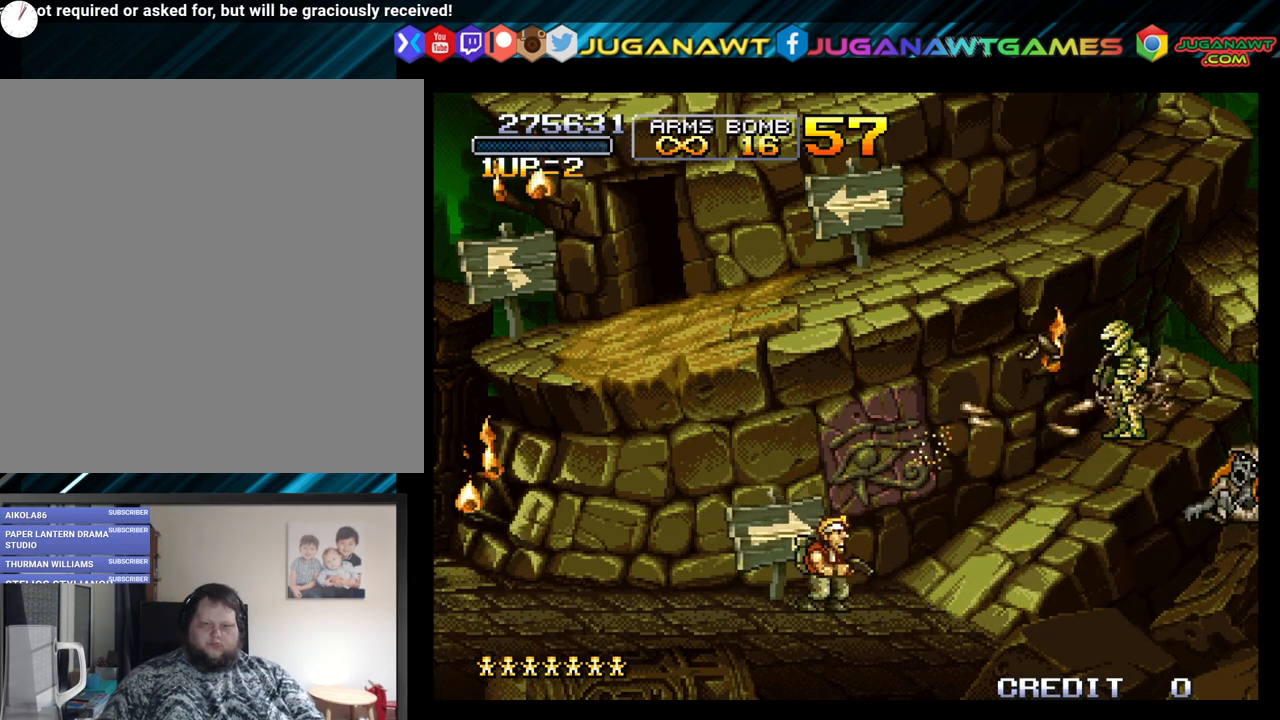
Gameplay with a controller (Xbox layout); each line is a JSON object with the inputs held at the frame after it. "events" lists button and stick changes between this image and that frame as [ms after this image, input, new state], when the widget could be followed in between.
{"buttons": [], "left_stick": "center", "right_stick": "center", "events": [[100, "A", "up"], [133, "B", "up"], [167, "B", "down"], [183, "A", "down"], [300, "A", "up"], [300, "B", "up"], [367, "A", "down"], [367, "B", "down"], [483, "A", "up"], [483, "B", "up"]]}
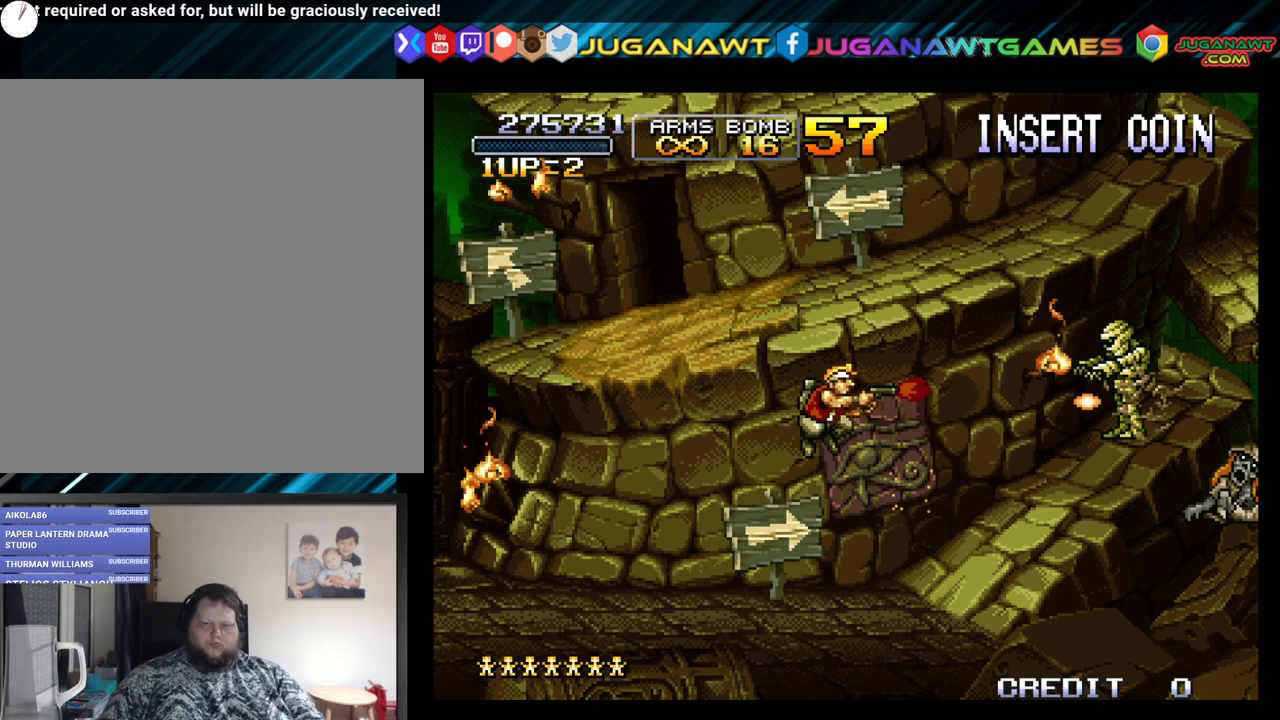
{"buttons": ["A", "B"], "left_stick": "center", "right_stick": "center", "events": [[50, "A", "down"], [50, "B", "down"], [150, "A", "up"], [150, "B", "up"], [217, "A", "down"], [217, "B", "down"], [333, "A", "up"], [350, "B", "up"], [417, "A", "down"], [417, "B", "down"]]}
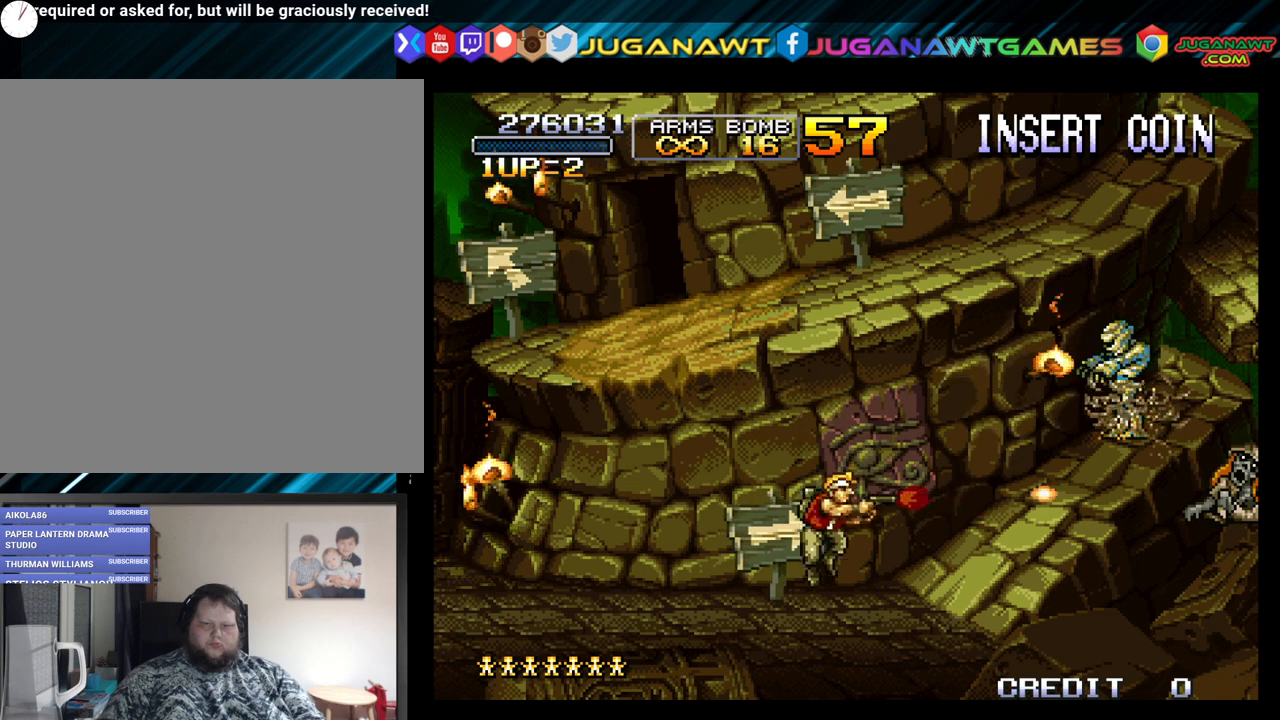
{"buttons": ["A", "B"], "left_stick": "center", "right_stick": "center", "events": [[33, "A", "up"], [33, "B", "up"], [117, "A", "down"], [117, "B", "down"], [217, "A", "up"], [217, "B", "up"], [300, "A", "down"], [300, "B", "down"], [417, "A", "up"], [417, "B", "up"], [483, "A", "down"], [483, "B", "down"]]}
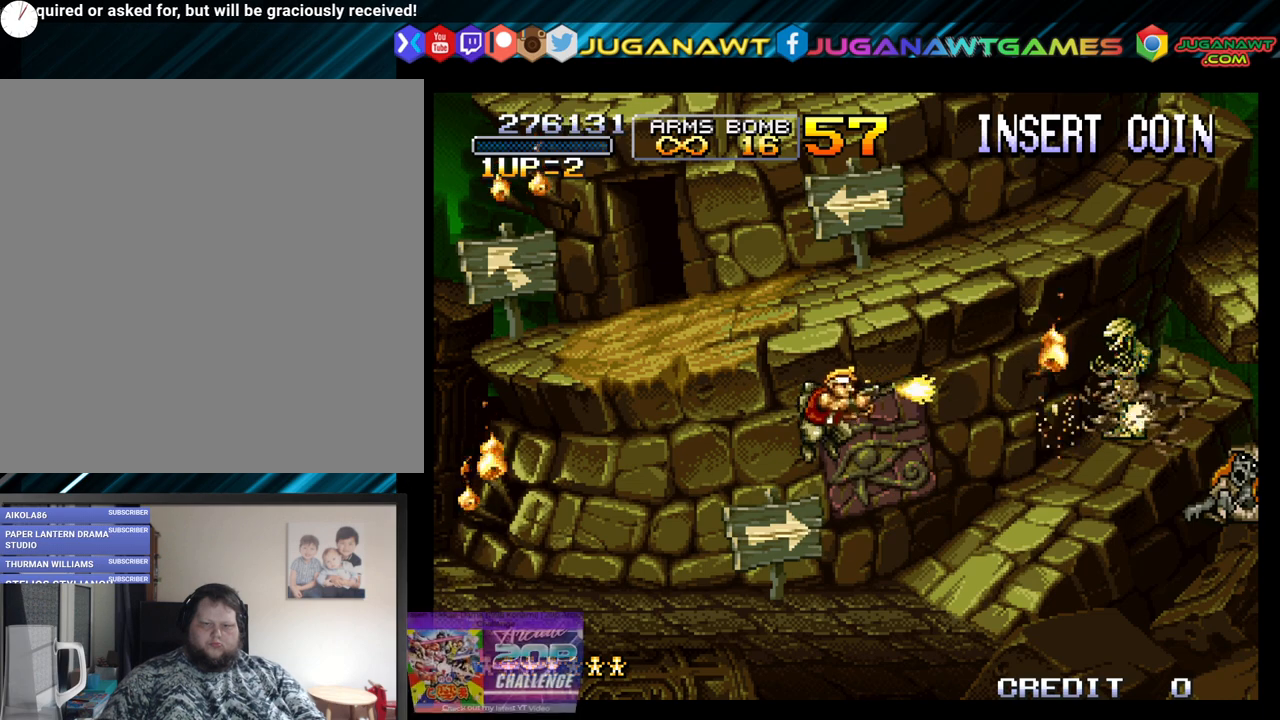
{"buttons": [], "left_stick": "center", "right_stick": "center", "events": [[100, "A", "up"], [100, "B", "up"], [167, "A", "down"], [167, "B", "down"], [300, "A", "up"], [300, "B", "up"], [383, "A", "down"], [383, "B", "down"], [500, "A", "up"], [500, "B", "up"]]}
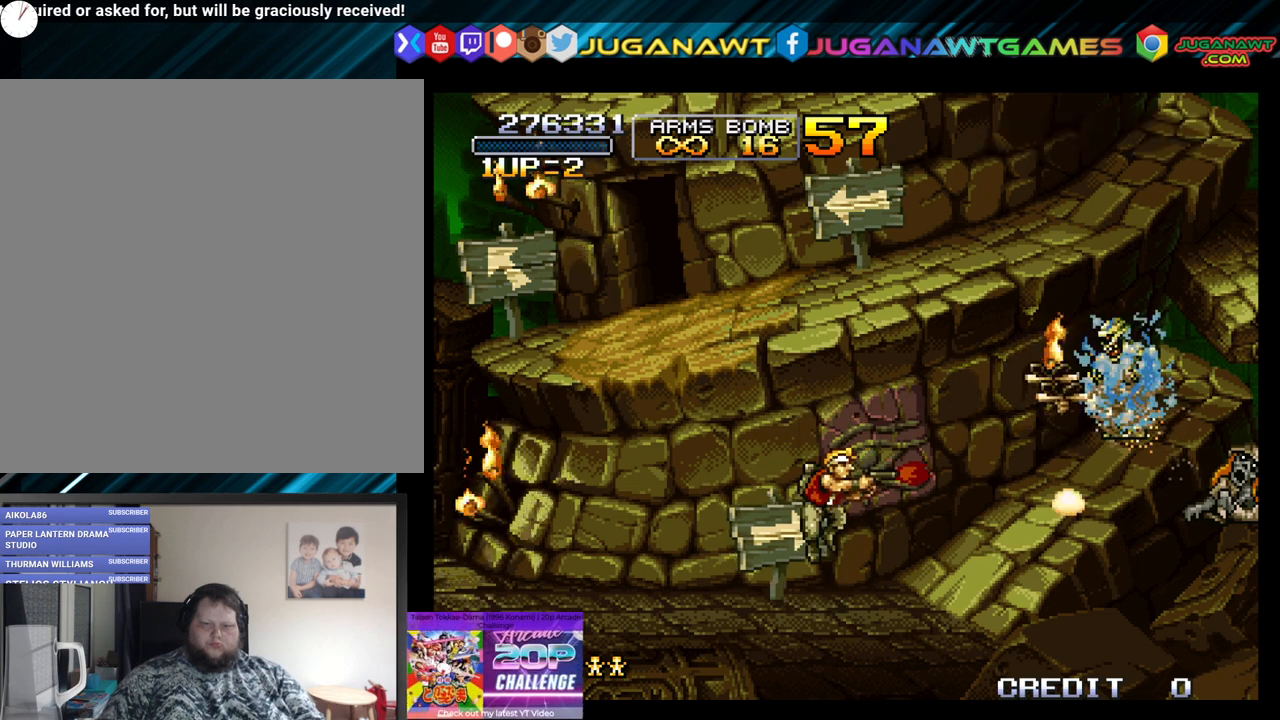
{"buttons": ["A", "B"], "left_stick": "center", "right_stick": "center", "events": [[67, "B", "down"], [83, "A", "down"], [200, "A", "up"], [200, "B", "up"], [283, "A", "down"], [283, "B", "down"], [400, "A", "up"], [400, "B", "up"], [467, "A", "down"], [467, "B", "down"]]}
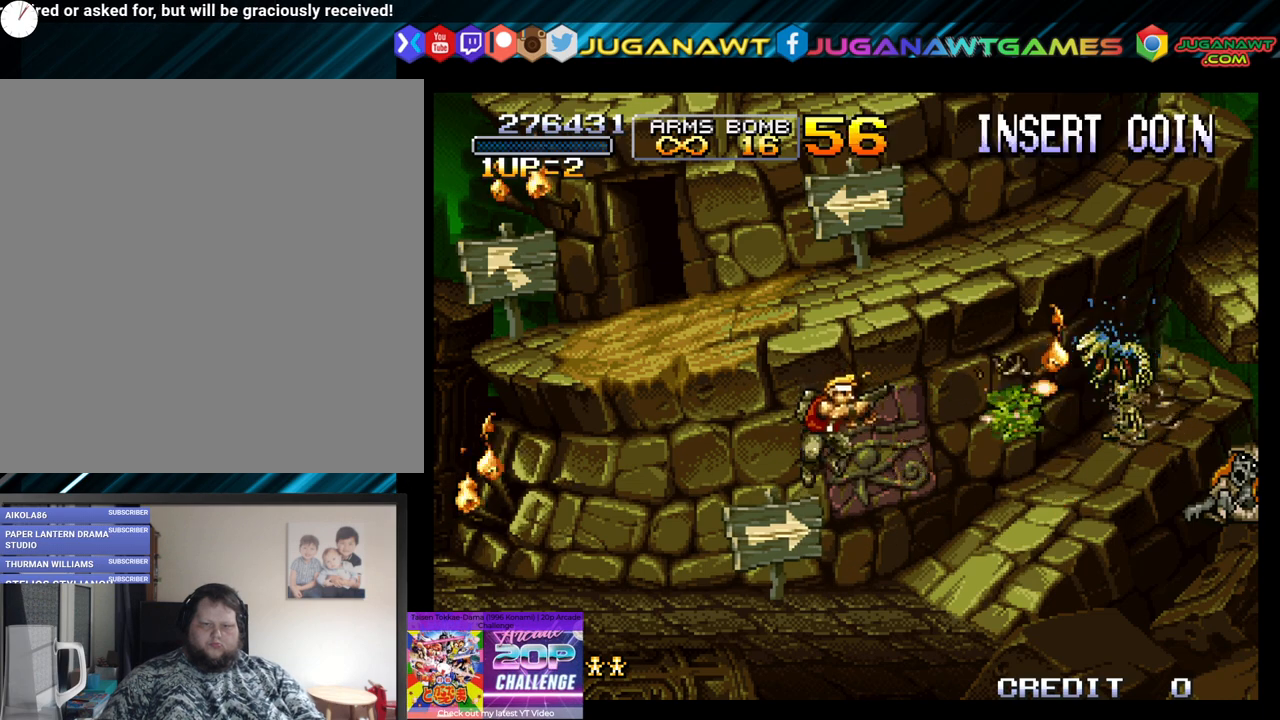
{"buttons": [], "left_stick": "center", "right_stick": "center", "events": [[83, "A", "up"], [83, "B", "up"], [150, "A", "down"], [150, "B", "down"], [283, "A", "up"], [283, "B", "up"], [367, "A", "down"], [367, "B", "down"], [467, "A", "up"], [467, "B", "up"]]}
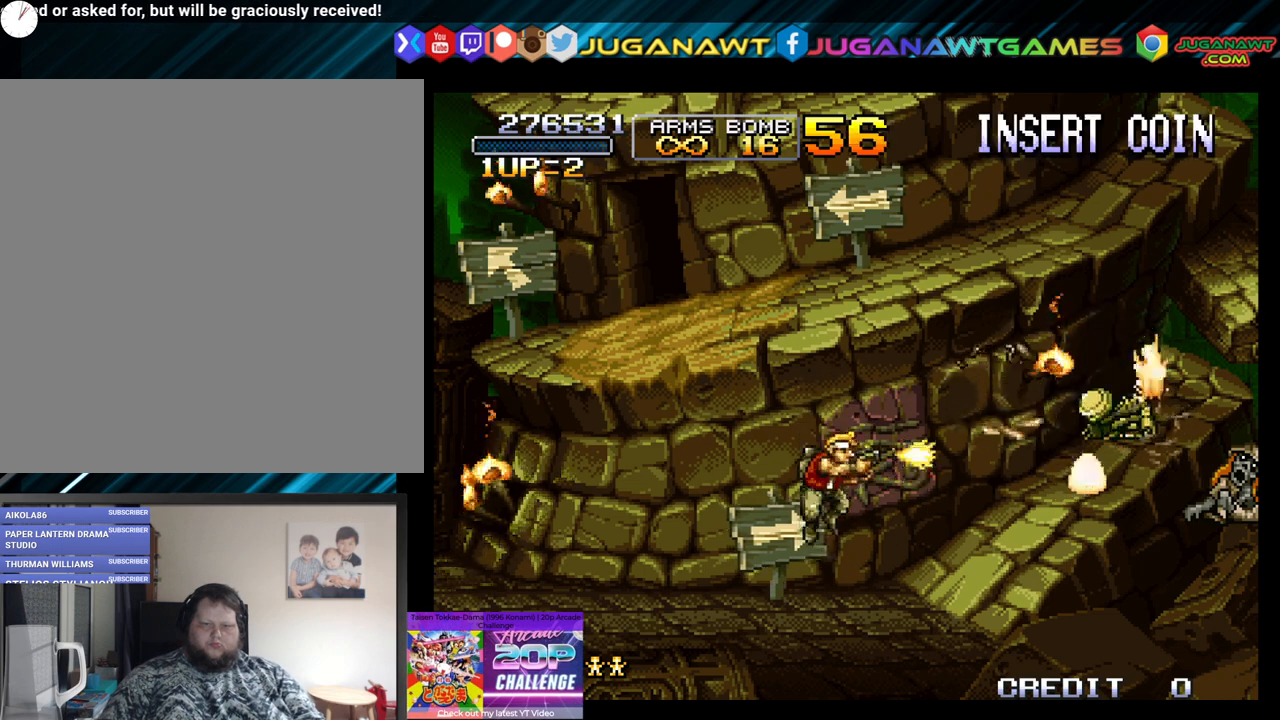
{"buttons": ["A", "B"], "left_stick": "center", "right_stick": "center", "events": [[50, "A", "down"], [50, "B", "down"], [167, "A", "up"], [167, "B", "up"], [250, "A", "down"], [250, "B", "down"], [367, "A", "up"], [367, "B", "up"], [433, "A", "down"], [433, "B", "down"]]}
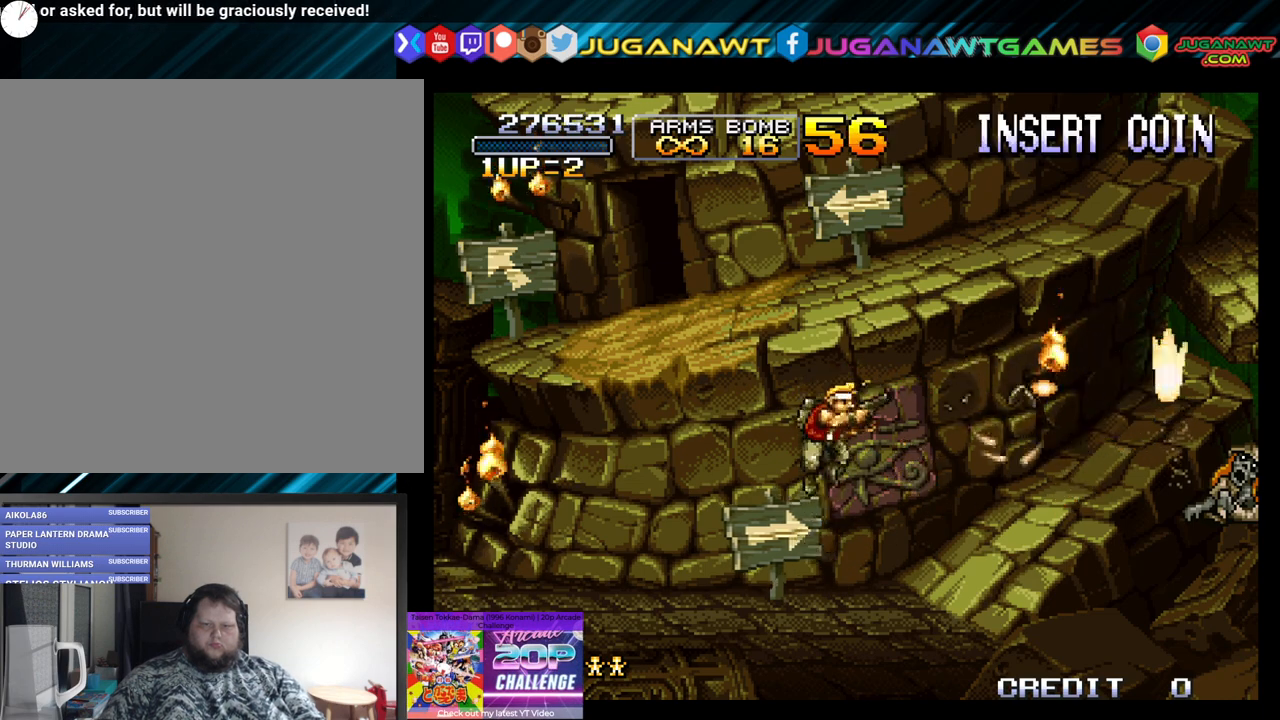
{"buttons": [], "left_stick": "center", "right_stick": "center", "events": [[50, "A", "up"], [50, "B", "up"], [133, "A", "down"], [133, "B", "down"], [250, "A", "up"], [250, "B", "up"], [350, "A", "down"], [350, "B", "down"], [467, "A", "up"], [467, "B", "up"]]}
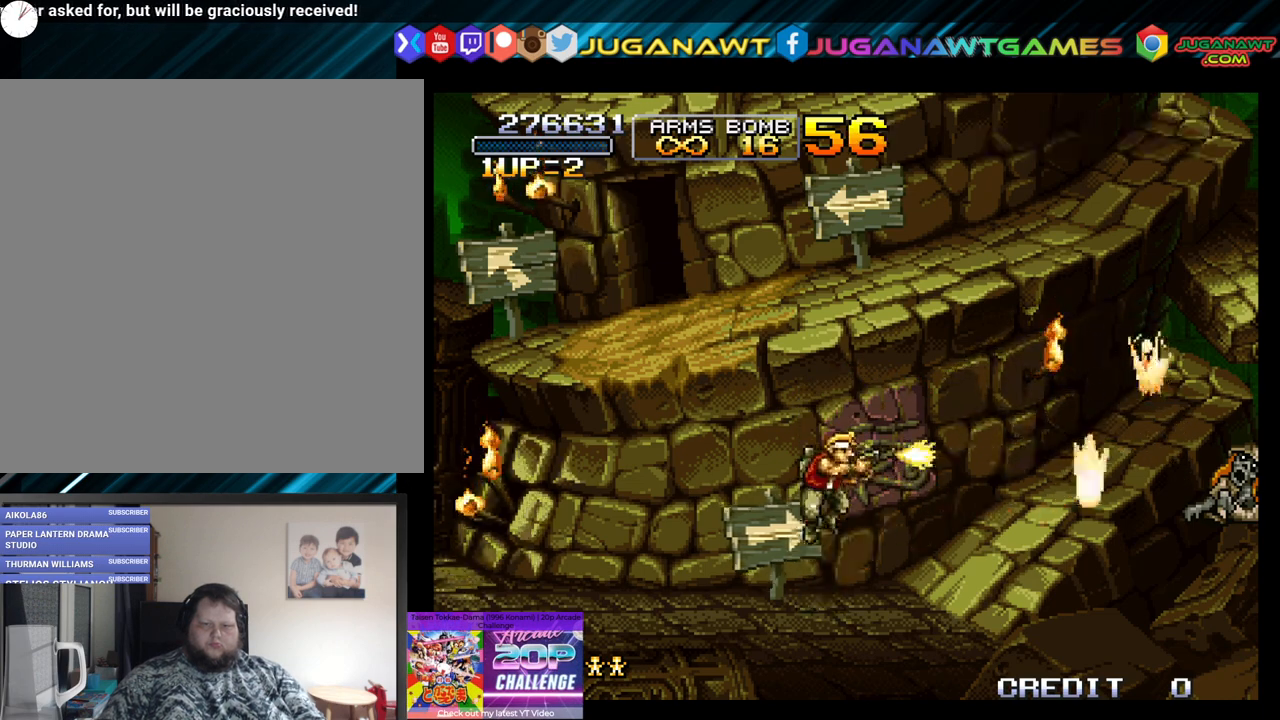
{"buttons": ["A", "DPAD_RIGHT"], "left_stick": "center", "right_stick": "center", "events": [[50, "A", "down"], [50, "B", "down"], [167, "A", "up"], [167, "B", "up"], [167, "DPAD_RIGHT", "down"], [267, "A", "down"], [383, "A", "up"], [500, "A", "down"]]}
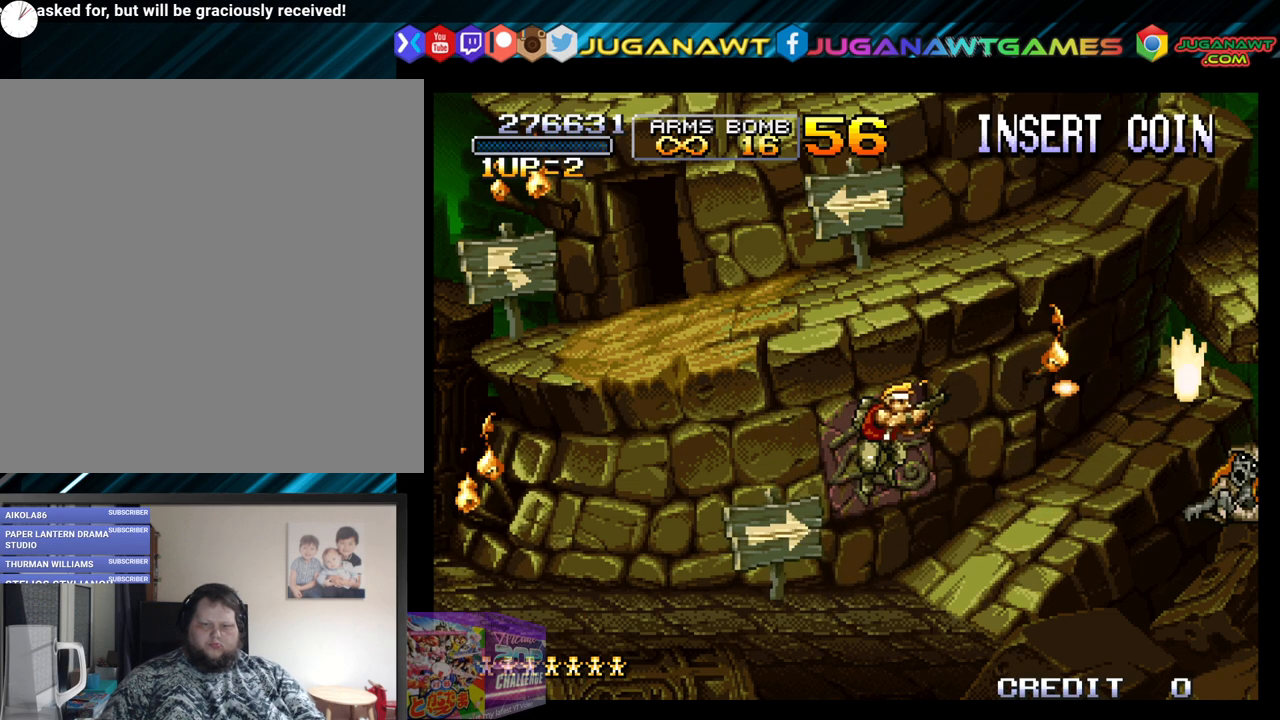
{"buttons": ["A", "DPAD_RIGHT"], "left_stick": "center", "right_stick": "center", "events": [[100, "A", "up"], [200, "A", "down"], [333, "A", "up"], [417, "A", "down"]]}
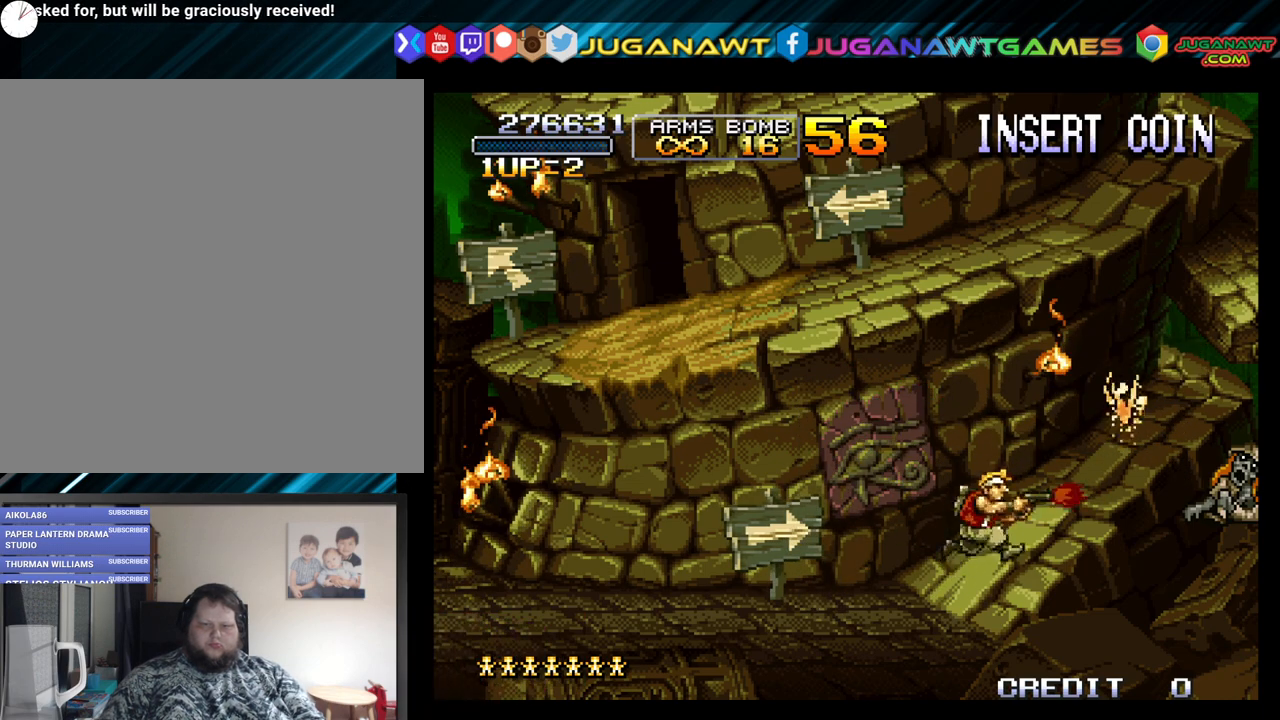
{"buttons": ["DPAD_RIGHT"], "left_stick": "center", "right_stick": "center", "events": [[50, "A", "up"], [150, "A", "down"], [267, "A", "up"], [350, "A", "down"], [450, "A", "up"]]}
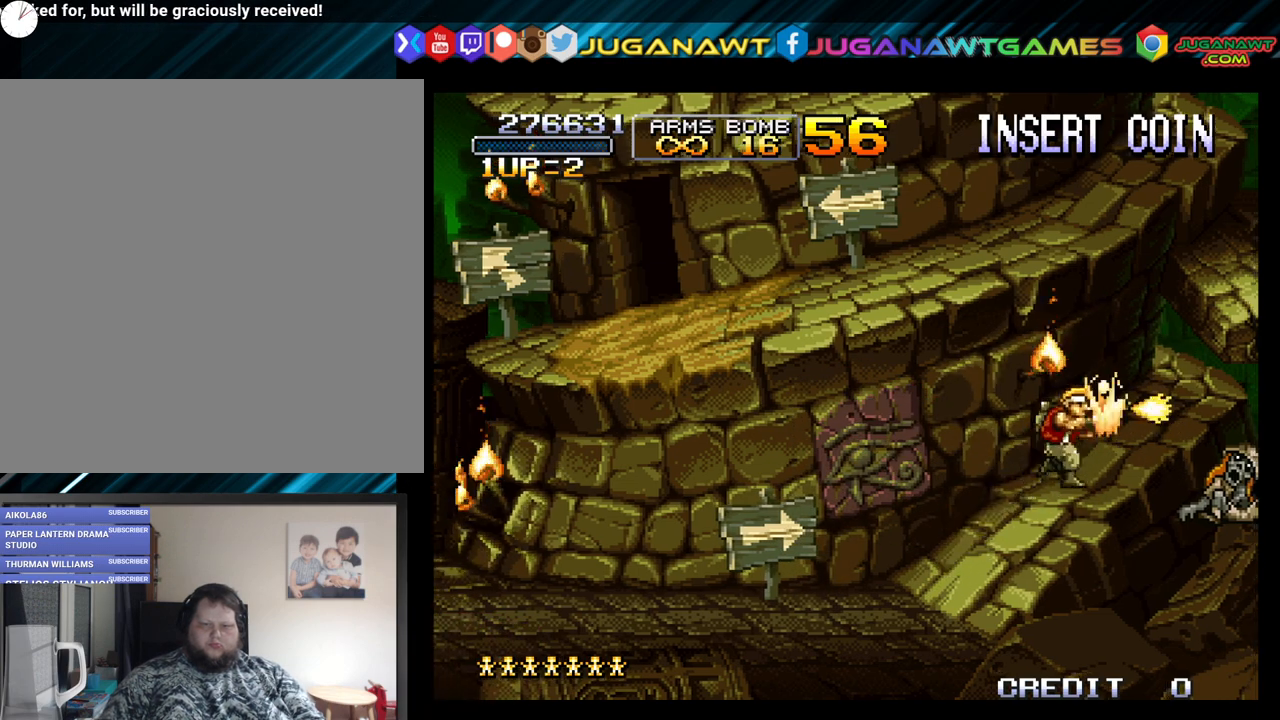
{"buttons": ["A", "DPAD_RIGHT"], "left_stick": "center", "right_stick": "center", "events": [[50, "A", "down"], [150, "A", "up"], [250, "A", "down"], [350, "A", "up"], [467, "A", "down"]]}
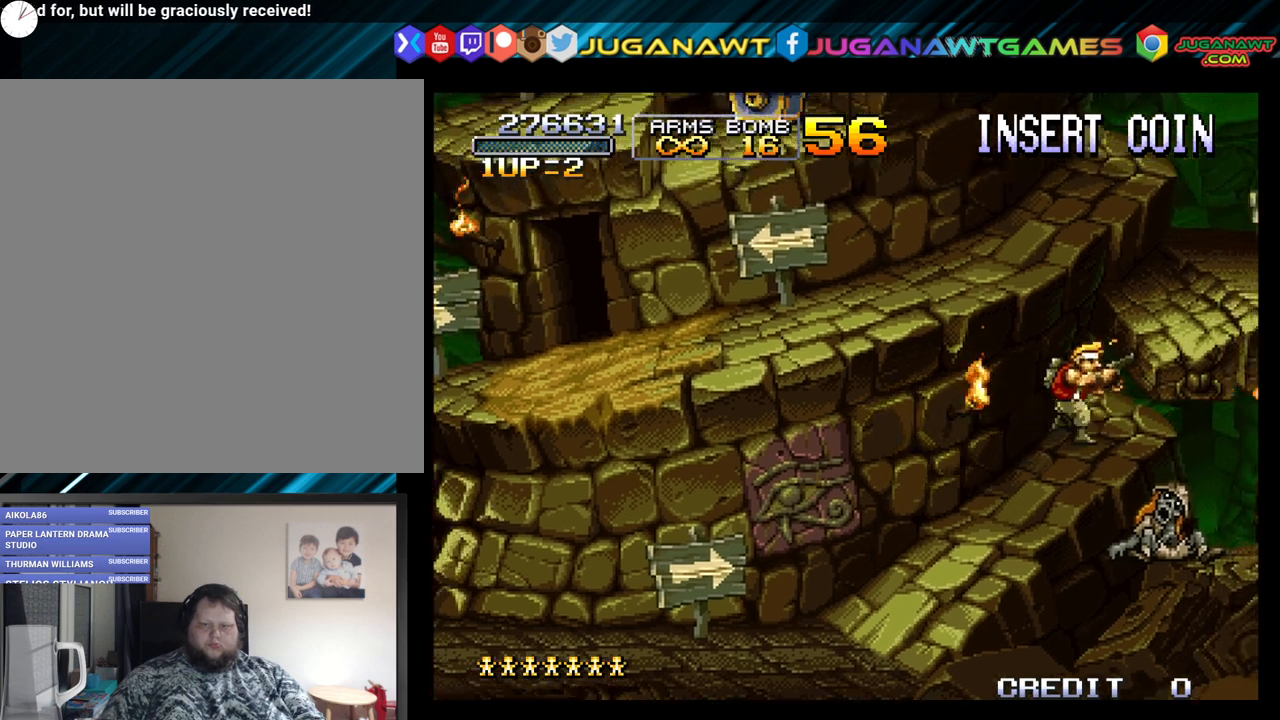
{"buttons": ["A", "DPAD_RIGHT"], "left_stick": "center", "right_stick": "center", "events": [[17, "DPAD_RIGHT", "up"], [83, "A", "up"], [200, "A", "down"], [283, "A", "up"], [367, "A", "down"], [417, "DPAD_RIGHT", "down"]]}
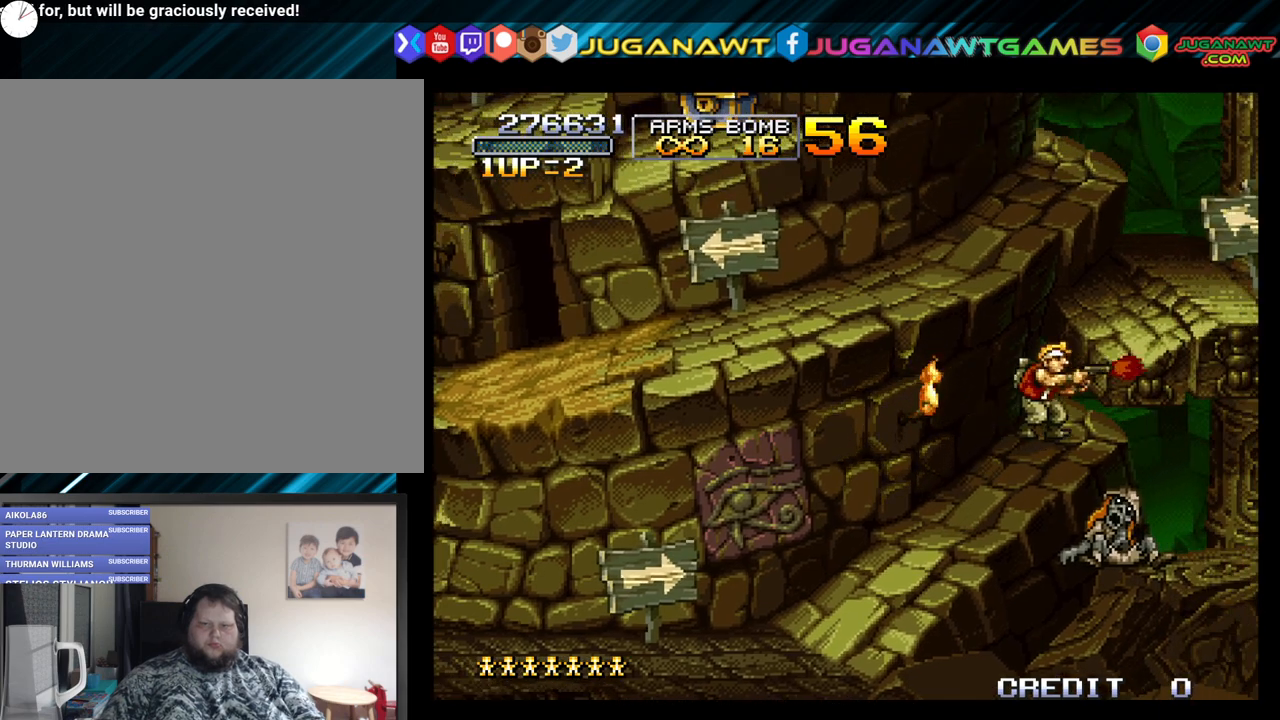
{"buttons": ["DPAD_RIGHT"], "left_stick": "center", "right_stick": "center", "events": [[17, "A", "up"]]}
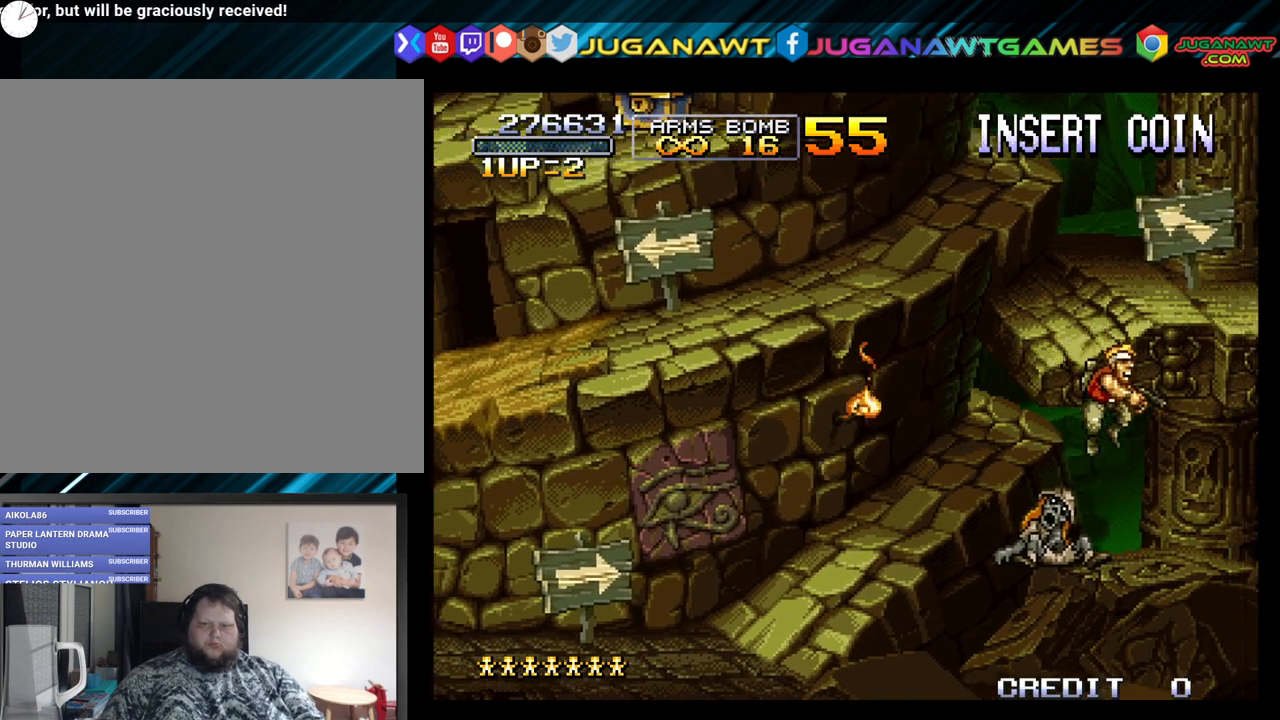
{"buttons": ["DPAD_LEFT"], "left_stick": "center", "right_stick": "center", "events": [[50, "DPAD_RIGHT", "up"], [117, "DPAD_LEFT", "down"]]}
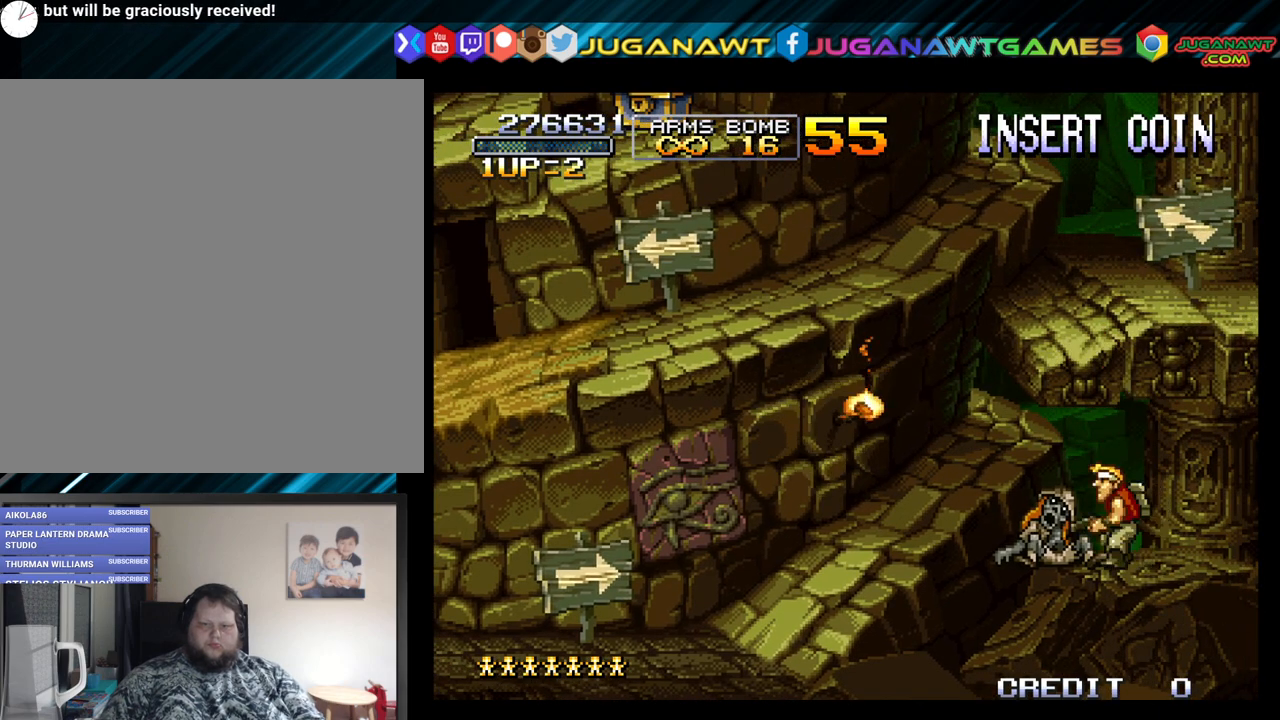
{"buttons": ["A"], "left_stick": "center", "right_stick": "center", "events": [[17, "A", "down"], [33, "DPAD_LEFT", "up"], [133, "A", "up"], [200, "A", "down"], [317, "A", "up"], [383, "A", "down"]]}
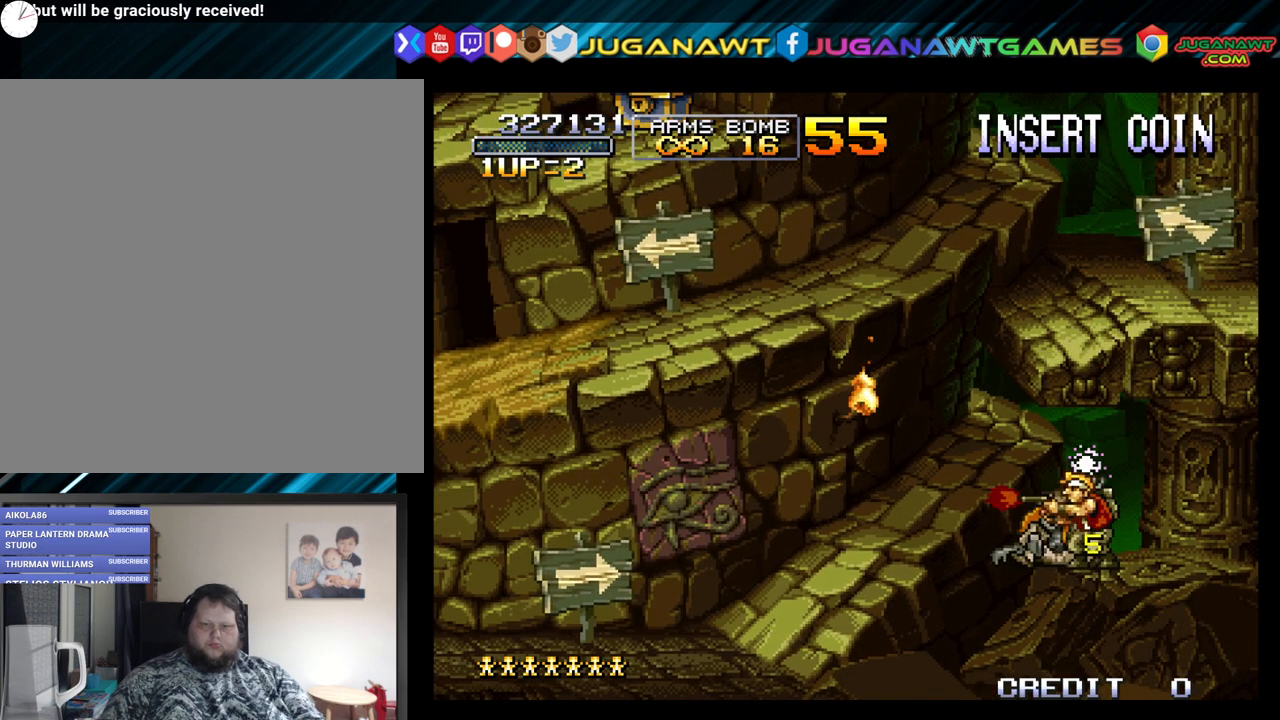
{"buttons": [], "left_stick": "center", "right_stick": "center", "events": [[17, "A", "up"], [133, "A", "down"], [233, "A", "up"], [317, "A", "down"], [433, "A", "up"]]}
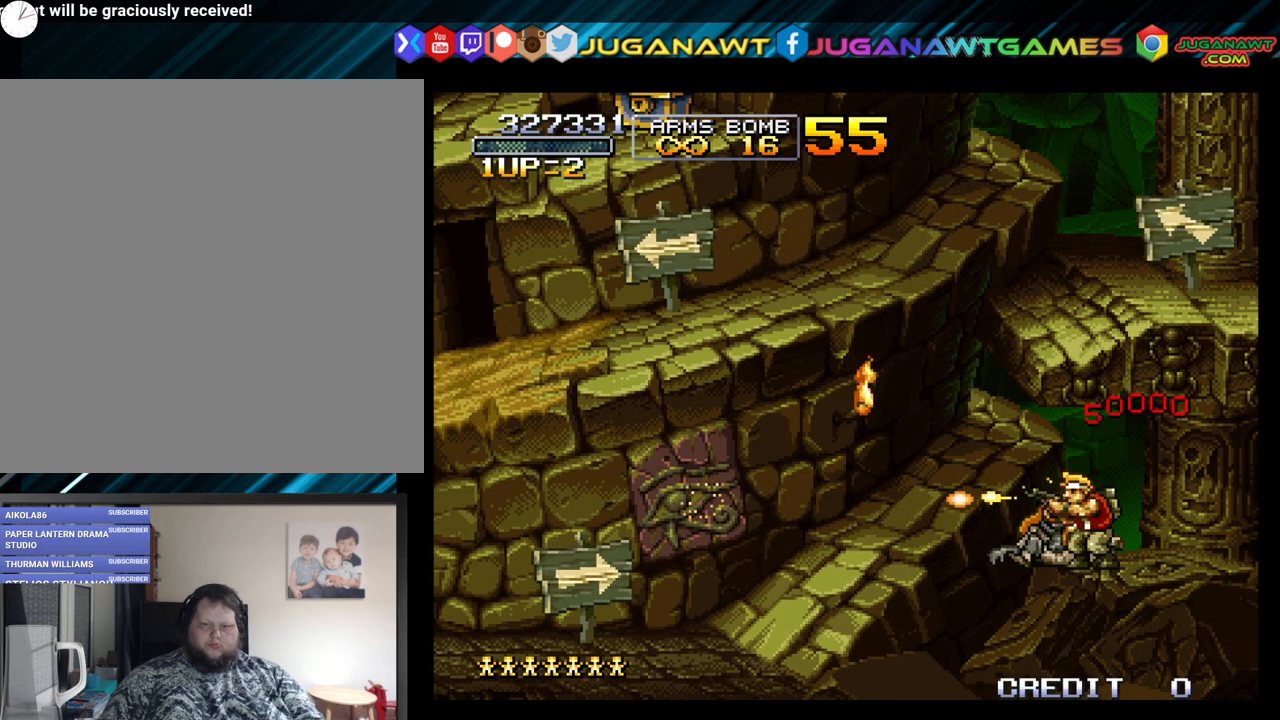
{"buttons": [], "left_stick": "center", "right_stick": "center", "events": []}
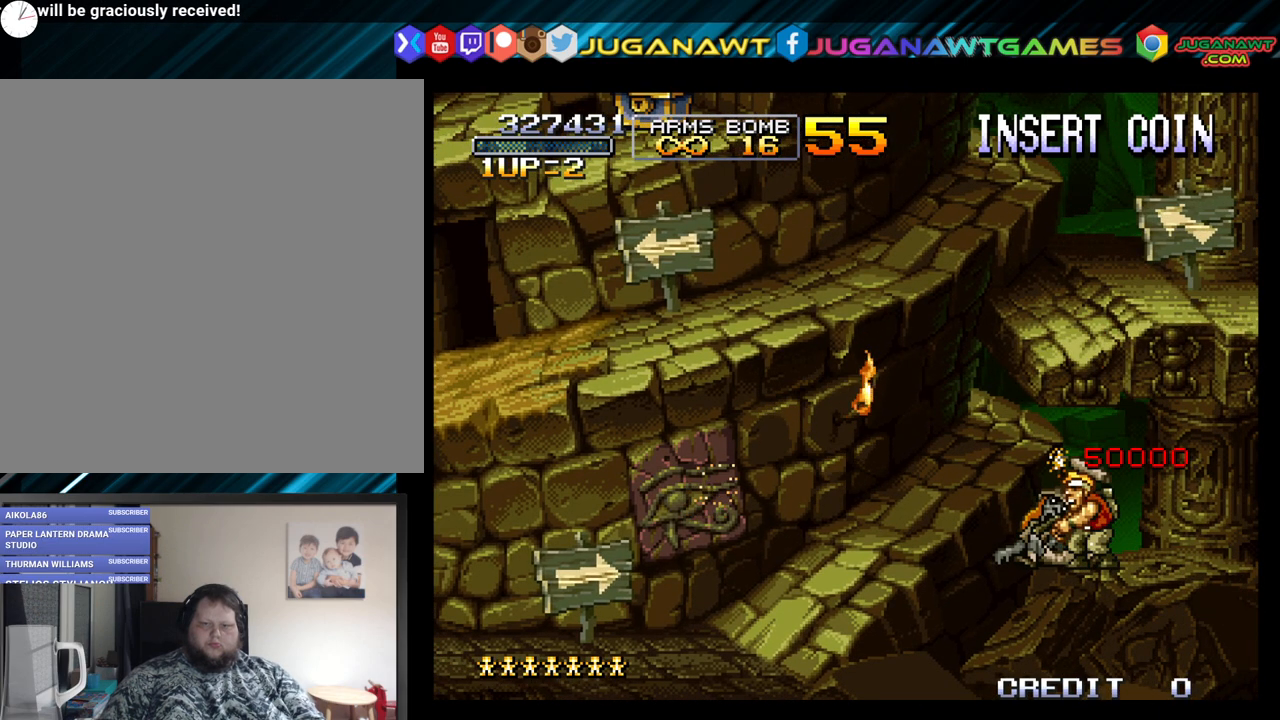
{"buttons": [], "left_stick": "center", "right_stick": "center", "events": [[17, "A", "down"], [100, "A", "up"], [383, "A", "down"], [500, "A", "up"]]}
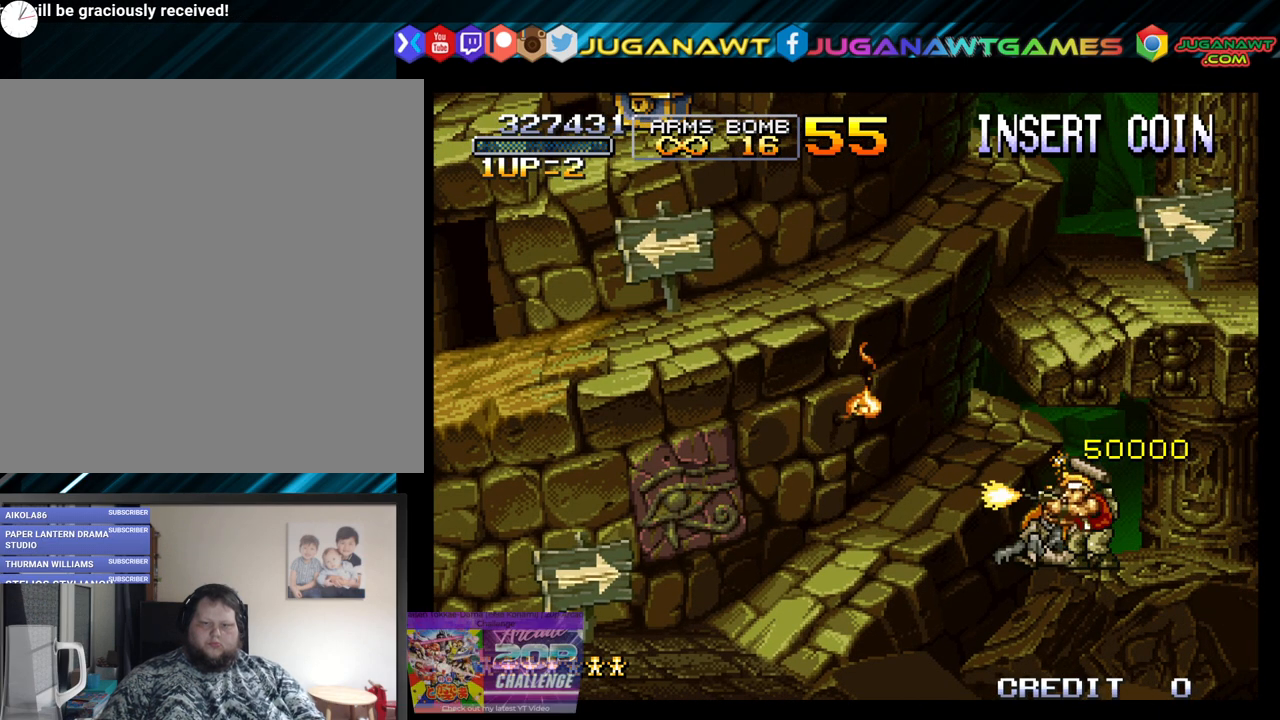
{"buttons": ["A", "B", "DPAD_LEFT"], "left_stick": "center", "right_stick": "center", "events": [[50, "A", "down"], [67, "B", "down"], [183, "B", "up"], [183, "DPAD_LEFT", "down"], [217, "B", "down"]]}
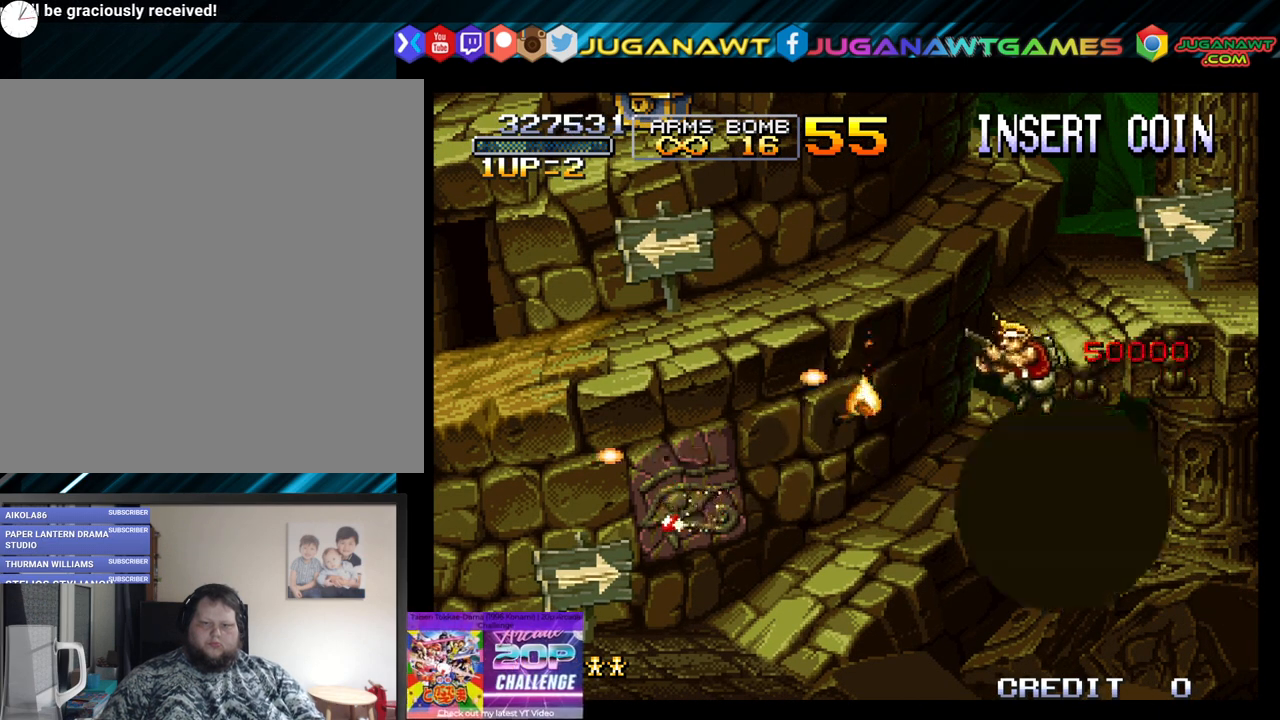
{"buttons": [], "left_stick": "center", "right_stick": "center", "events": [[150, "A", "up"], [167, "B", "up"], [483, "DPAD_LEFT", "up"]]}
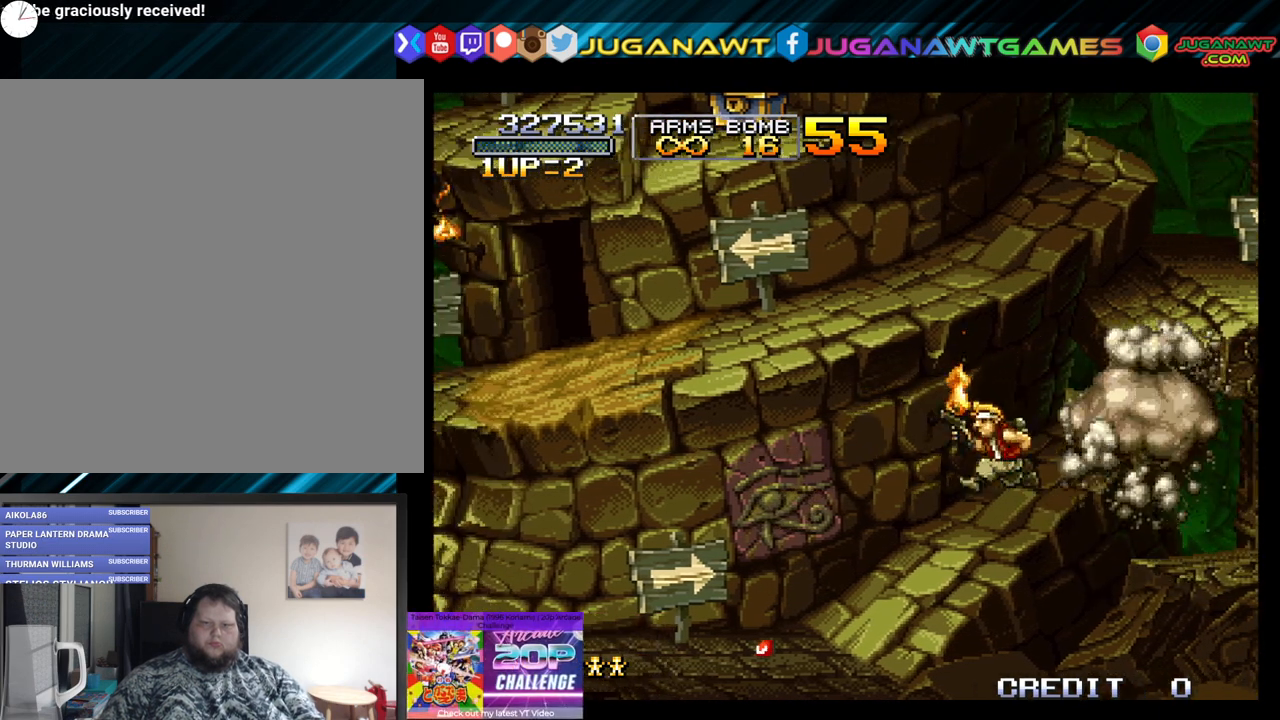
{"buttons": ["DPAD_RIGHT"], "left_stick": "center", "right_stick": "center", "events": [[100, "DPAD_RIGHT", "down"]]}
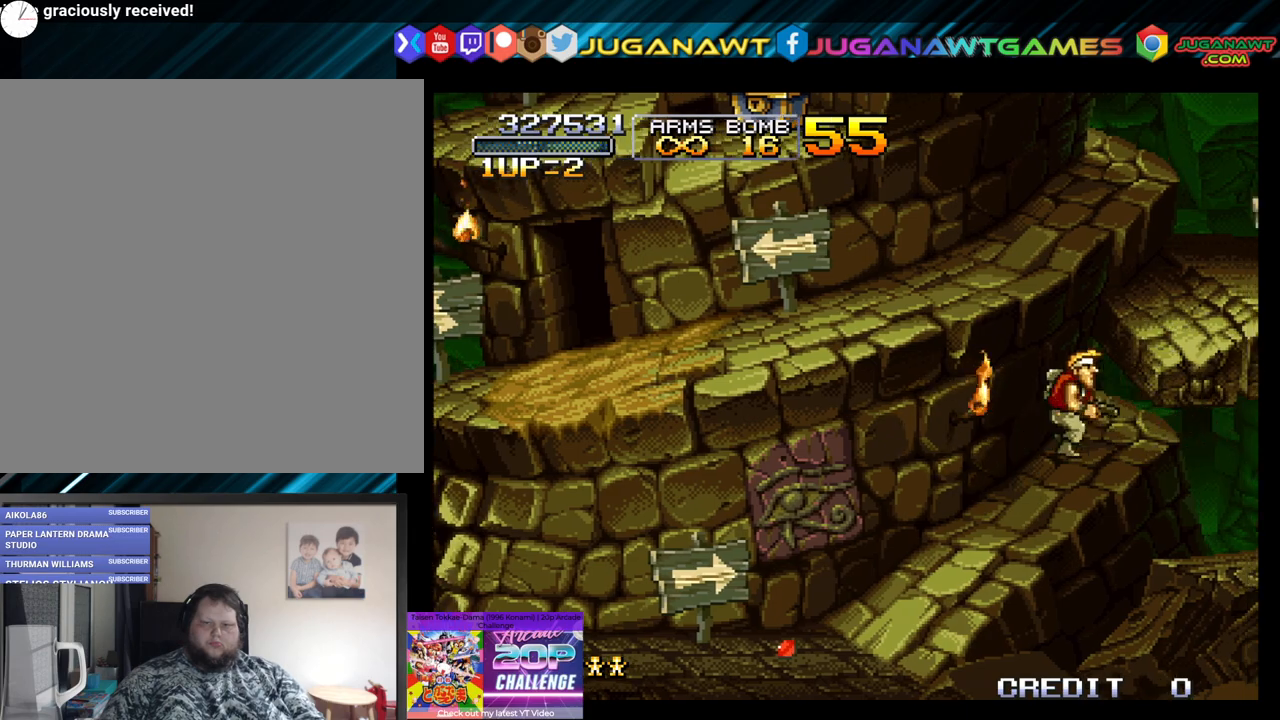
{"buttons": ["DPAD_LEFT"], "left_stick": "center", "right_stick": "center", "events": [[17, "DPAD_RIGHT", "up"], [117, "DPAD_LEFT", "down"]]}
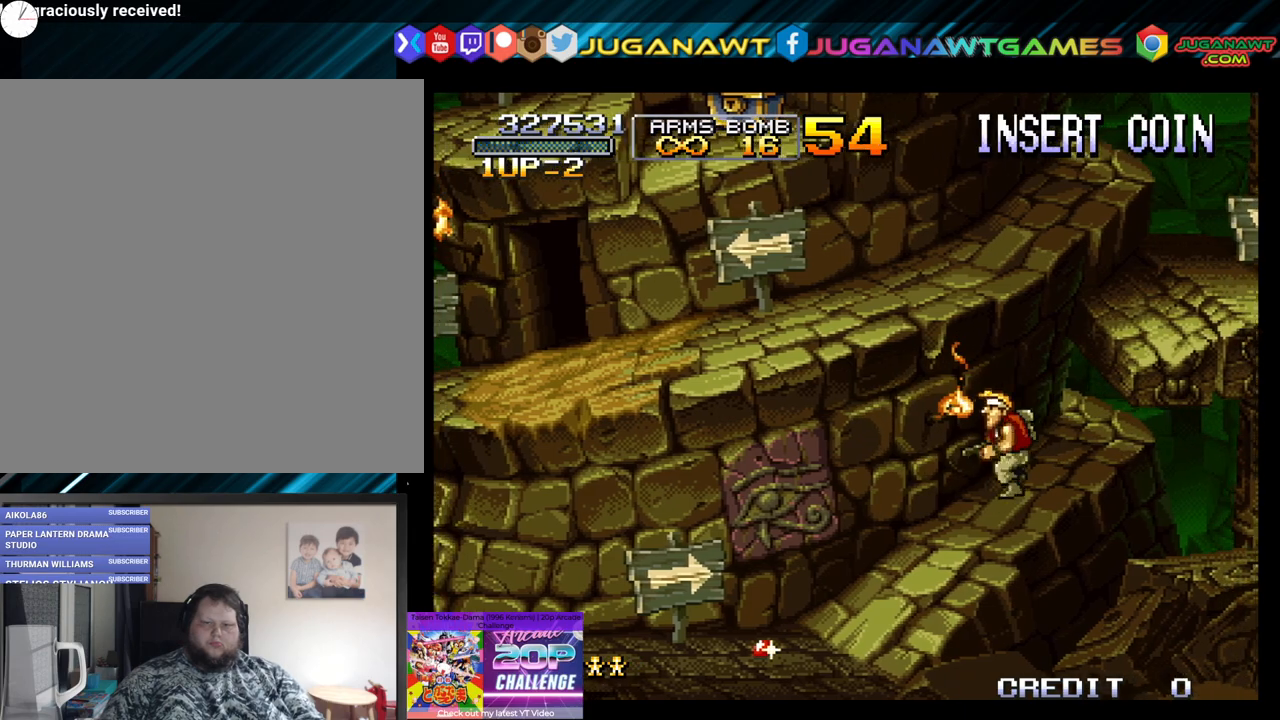
{"buttons": ["DPAD_LEFT"], "left_stick": "center", "right_stick": "center", "events": []}
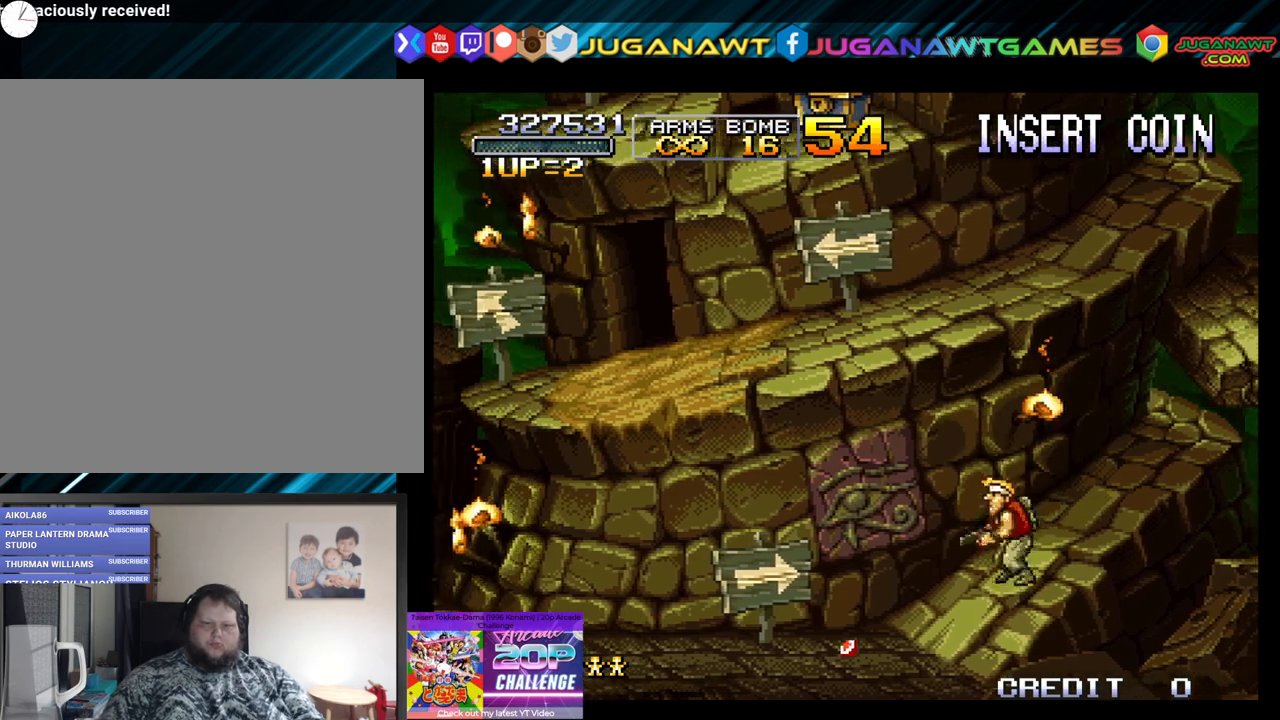
{"buttons": ["DPAD_LEFT"], "left_stick": "center", "right_stick": "center", "events": []}
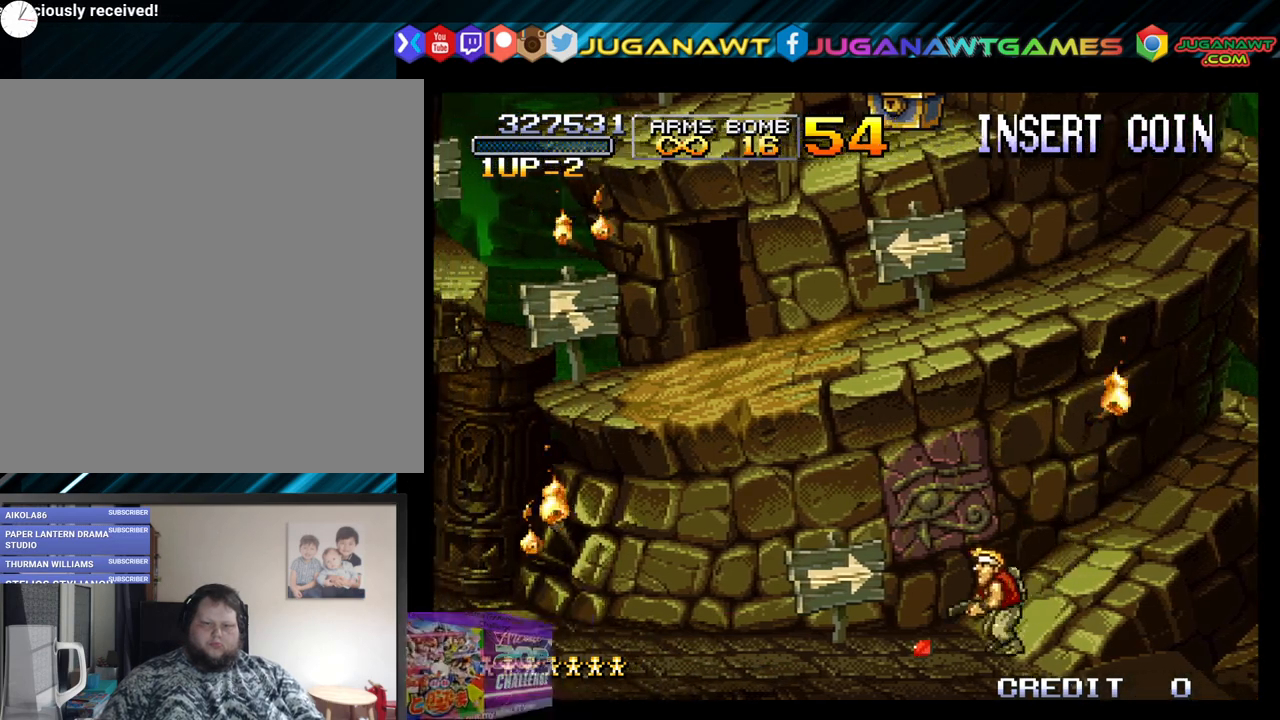
{"buttons": ["DPAD_RIGHT"], "left_stick": "center", "right_stick": "center", "events": [[233, "DPAD_LEFT", "up"], [300, "DPAD_RIGHT", "down"]]}
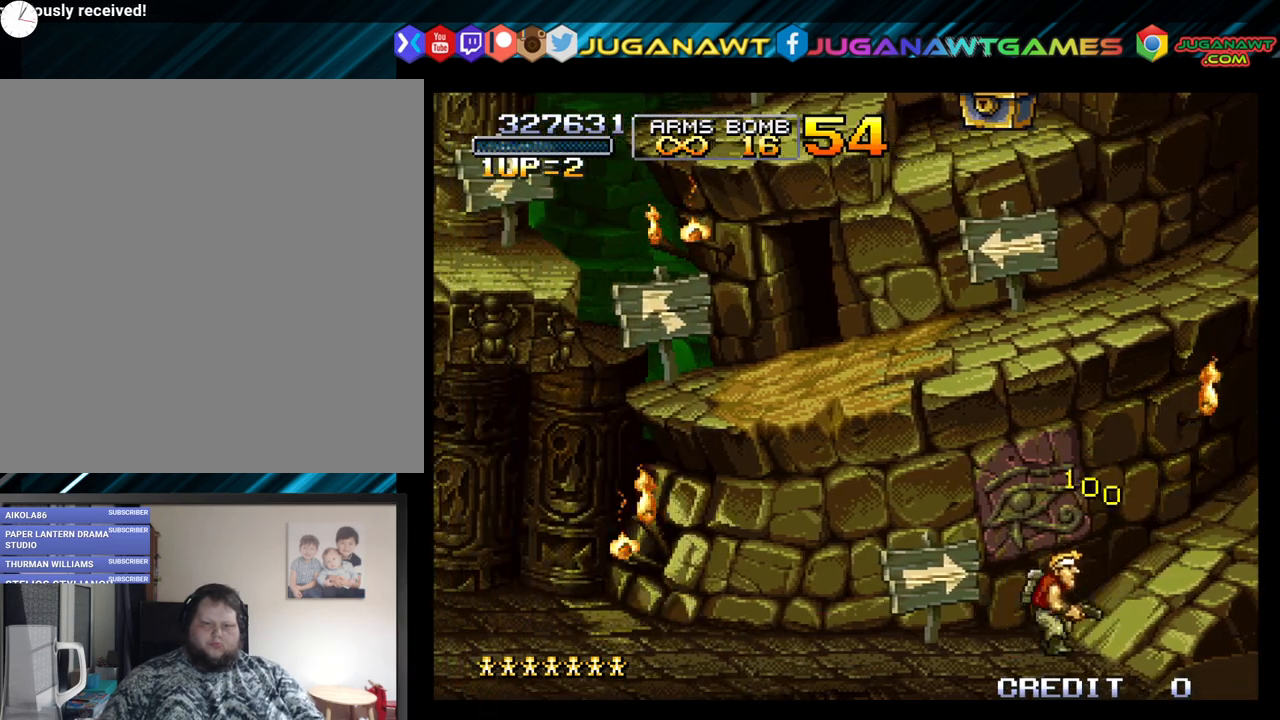
{"buttons": ["DPAD_RIGHT"], "left_stick": "center", "right_stick": "center", "events": []}
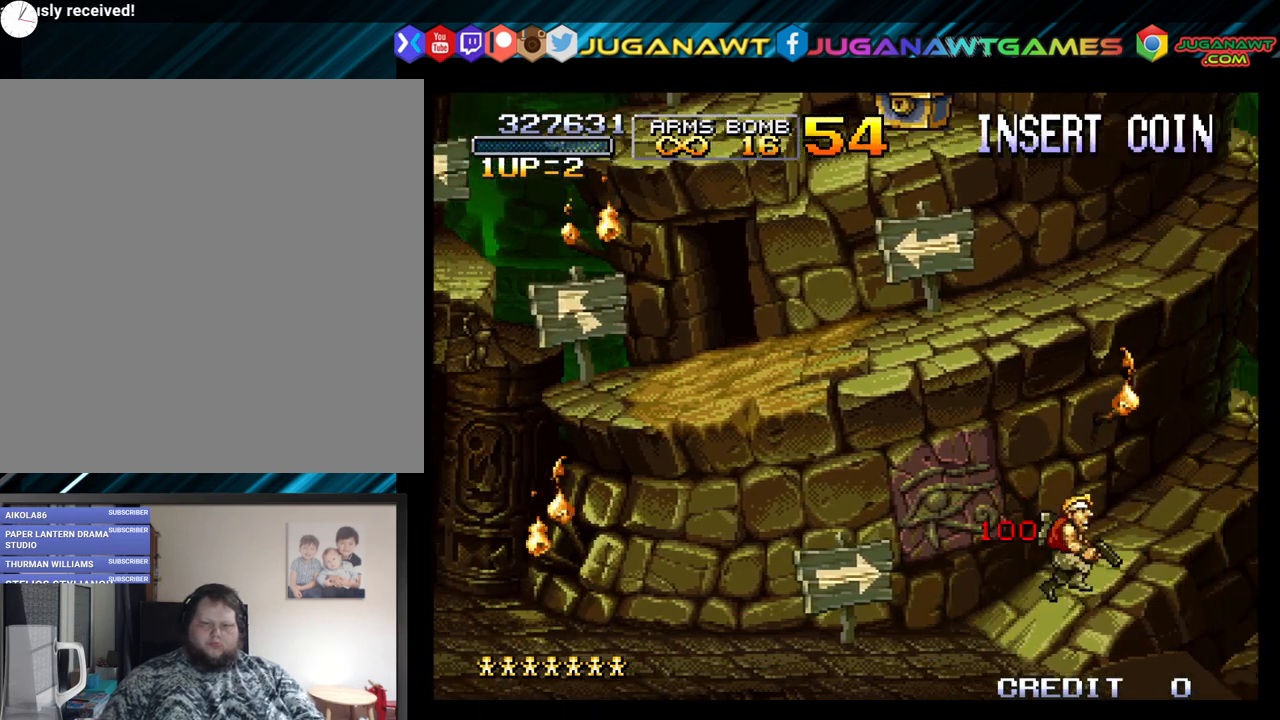
{"buttons": ["A", "DPAD_RIGHT"], "left_stick": "center", "right_stick": "center", "events": [[83, "A", "down"], [200, "A", "up"], [267, "A", "down"], [383, "A", "up"], [467, "A", "down"]]}
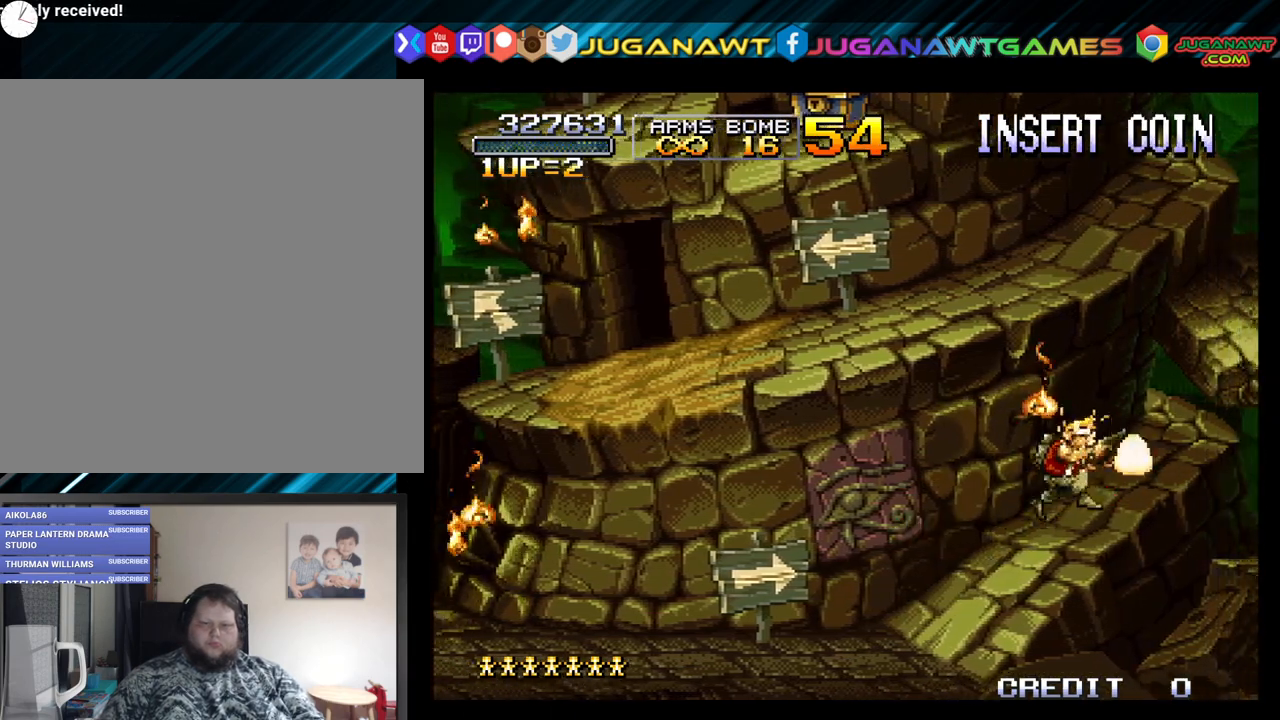
{"buttons": ["A", "B", "DPAD_RIGHT"], "left_stick": "center", "right_stick": "center", "events": [[50, "A", "up"], [150, "A", "down"], [250, "A", "up"], [350, "A", "down"], [417, "B", "down"]]}
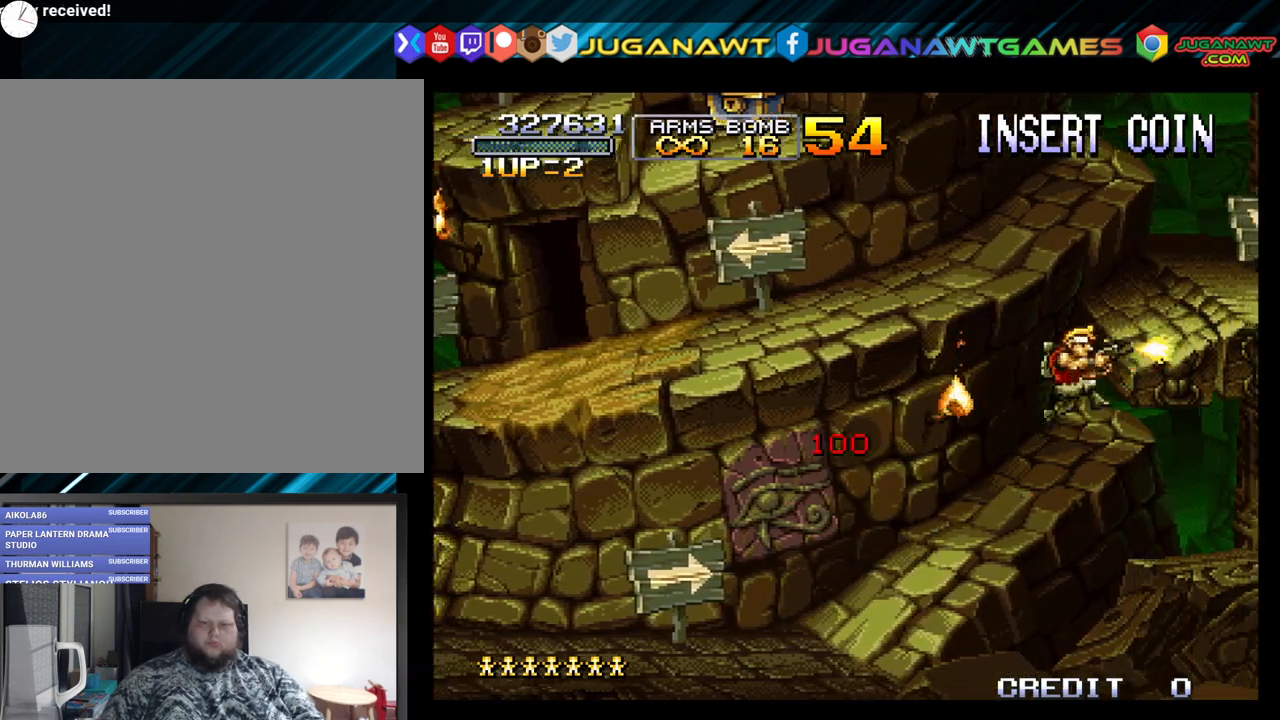
{"buttons": ["DPAD_RIGHT"], "left_stick": "center", "right_stick": "center", "events": [[50, "A", "up"], [50, "B", "up"], [100, "A", "down"], [133, "B", "down"], [250, "B", "up"], [267, "A", "up"], [333, "A", "down"], [433, "A", "up"]]}